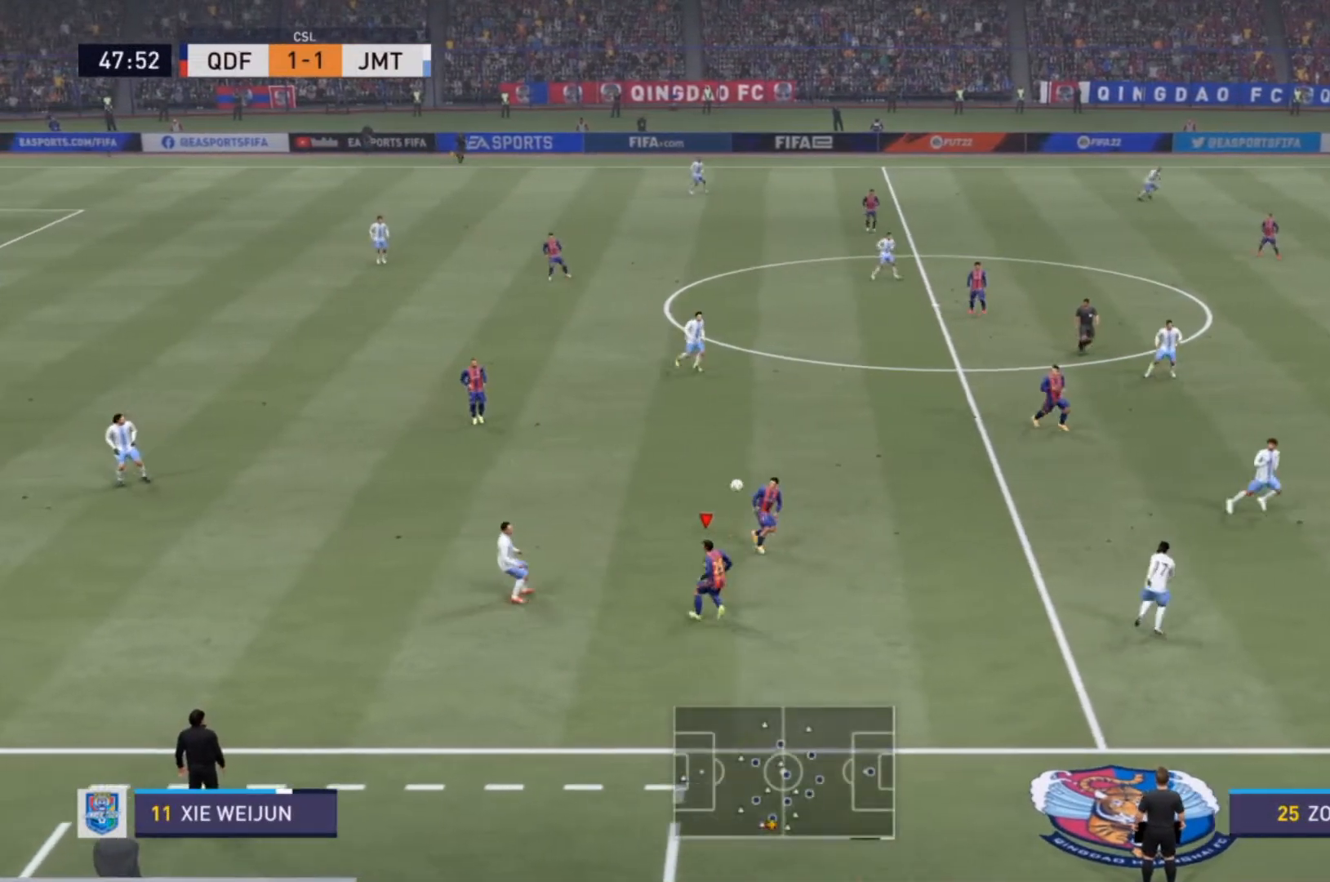
Gameplay with a controller (PlayStation layout); each line is a JSON object with the inputs held at the frame after it. "events" lists button and stick changes between this image and that frame as [ms after this image, input, new state], when the widget could be followed in between. Not read: L3 R3.
{"buttons": ["R2"], "left_stick": "right", "right_stick": "center", "events": [[33, "CIRCLE", "up"], [67, "left_stick", "up-right"], [100, "L2", "up"], [100, "R2", "up"], [200, "R2", "down"], [300, "left_stick", "right"]]}
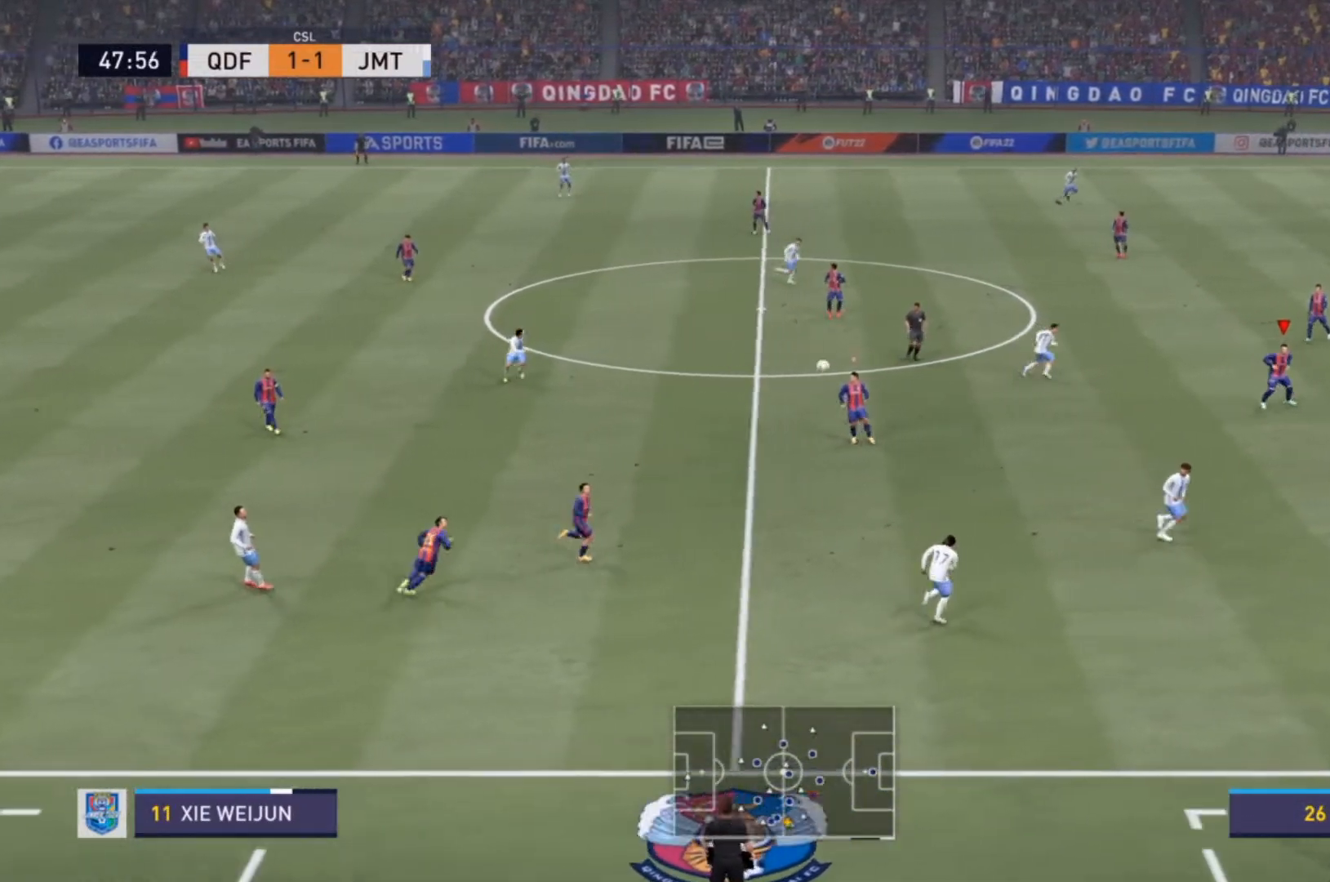
{"buttons": ["R2"], "left_stick": "down-right", "right_stick": "center", "events": [[33, "left_stick", "down-right"]]}
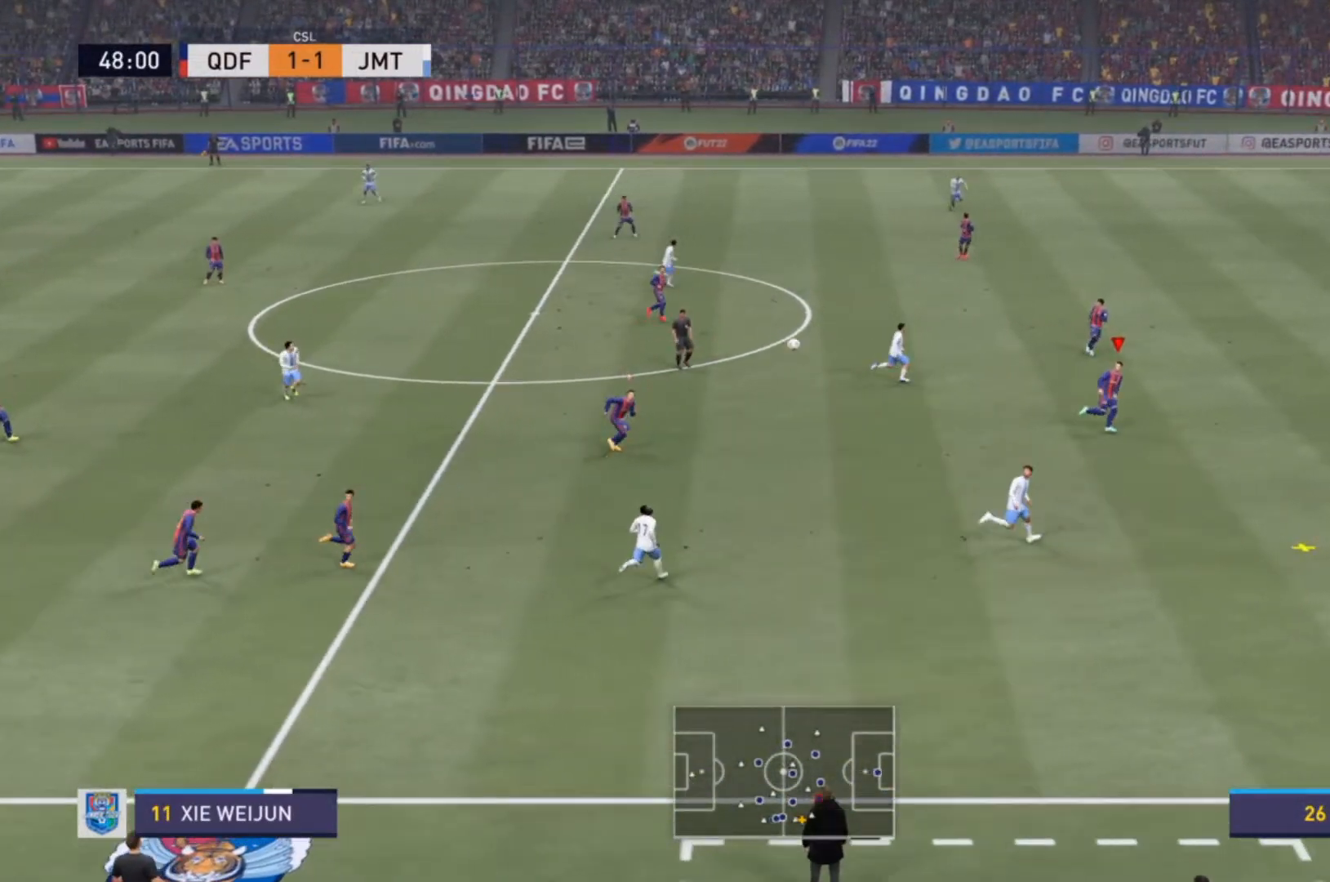
{"buttons": ["R2"], "left_stick": "down-right", "right_stick": "center", "events": []}
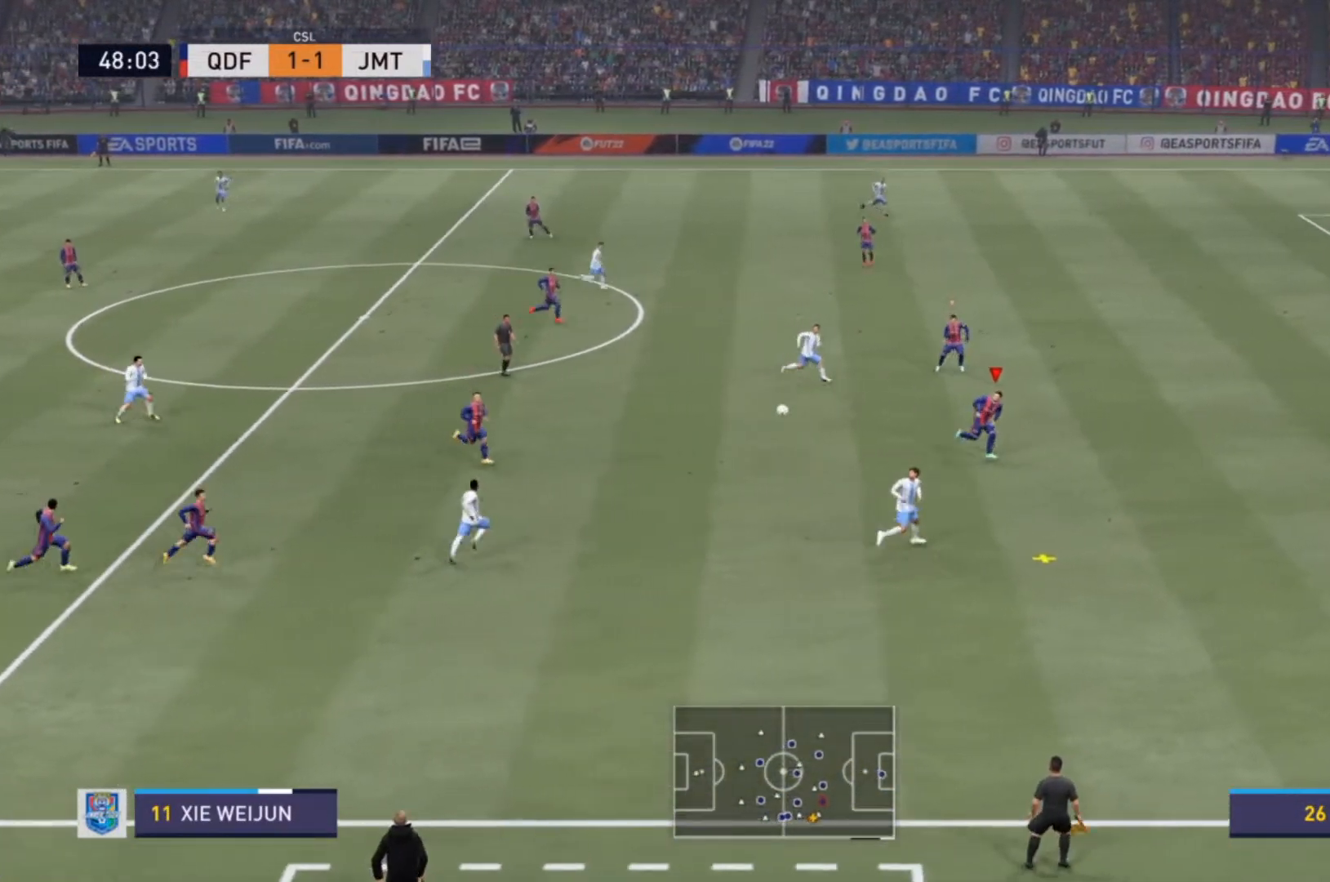
{"buttons": ["R2"], "left_stick": "down", "right_stick": "center", "events": [[200, "left_stick", "down"]]}
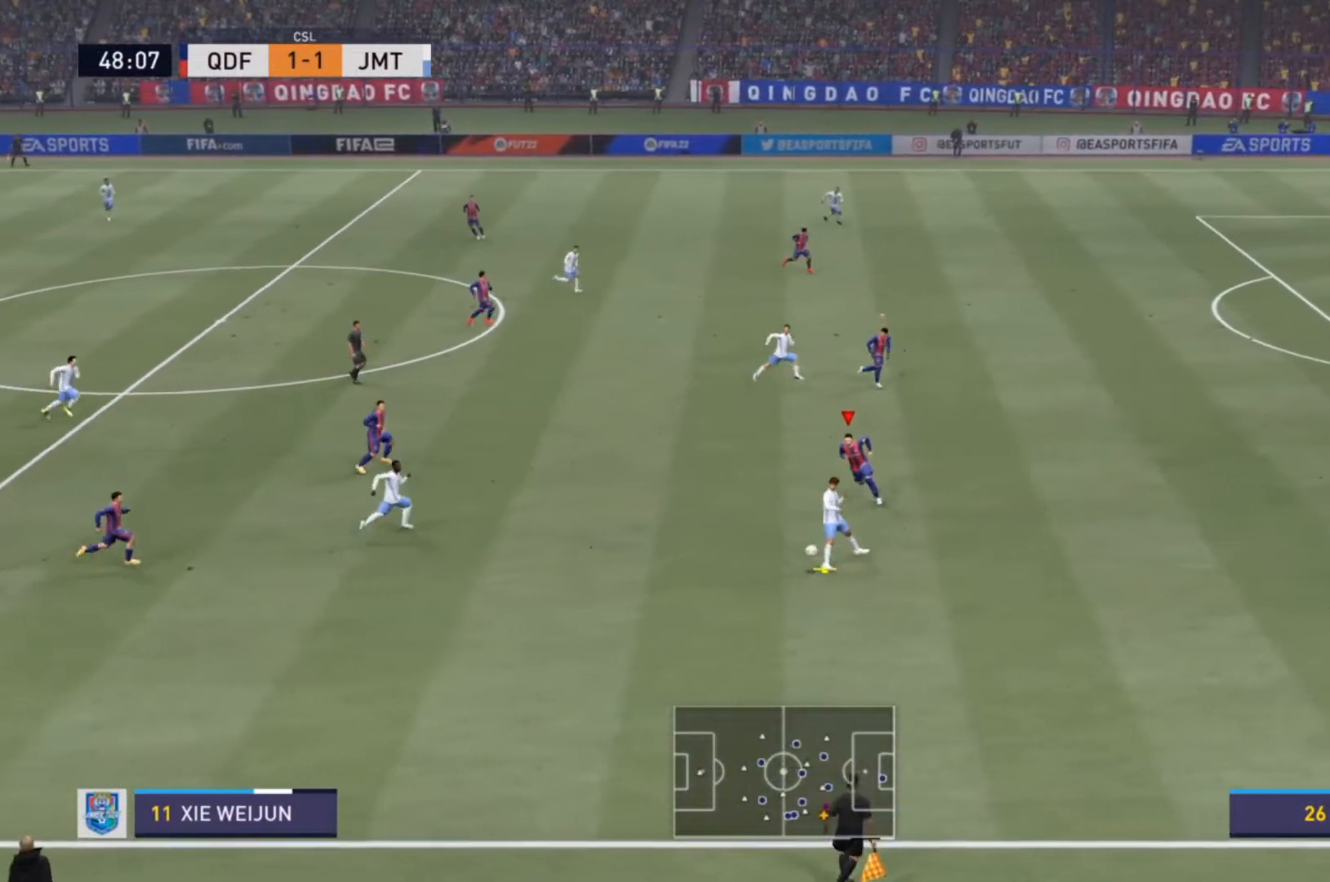
{"buttons": ["L2", "R2"], "left_stick": "down-right", "right_stick": "center", "events": [[433, "left_stick", "down-right"], [500, "L2", "down"]]}
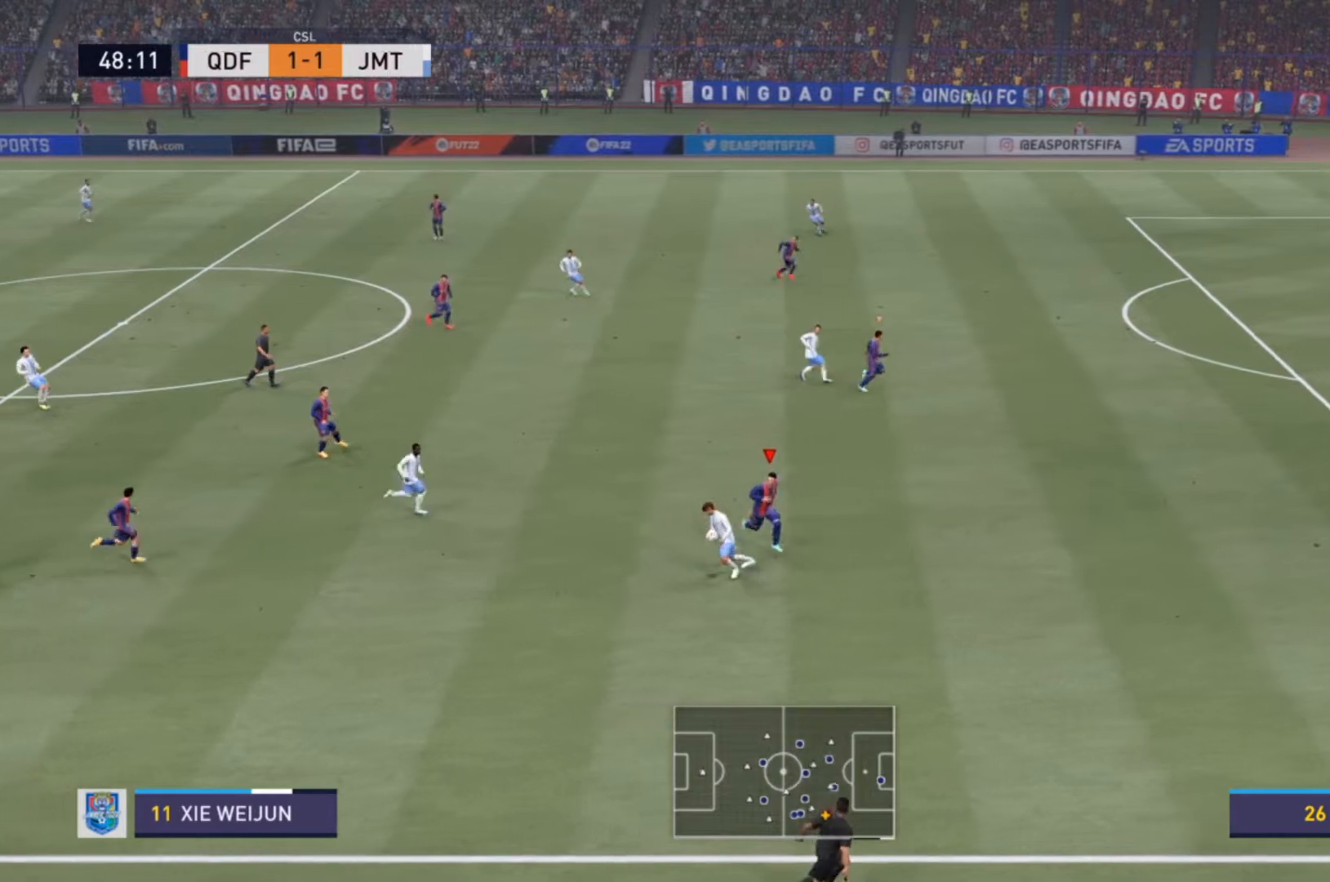
{"buttons": ["L2", "R2"], "left_stick": "left", "right_stick": "center", "events": [[167, "left_stick", "down-left"], [333, "left_stick", "left"]]}
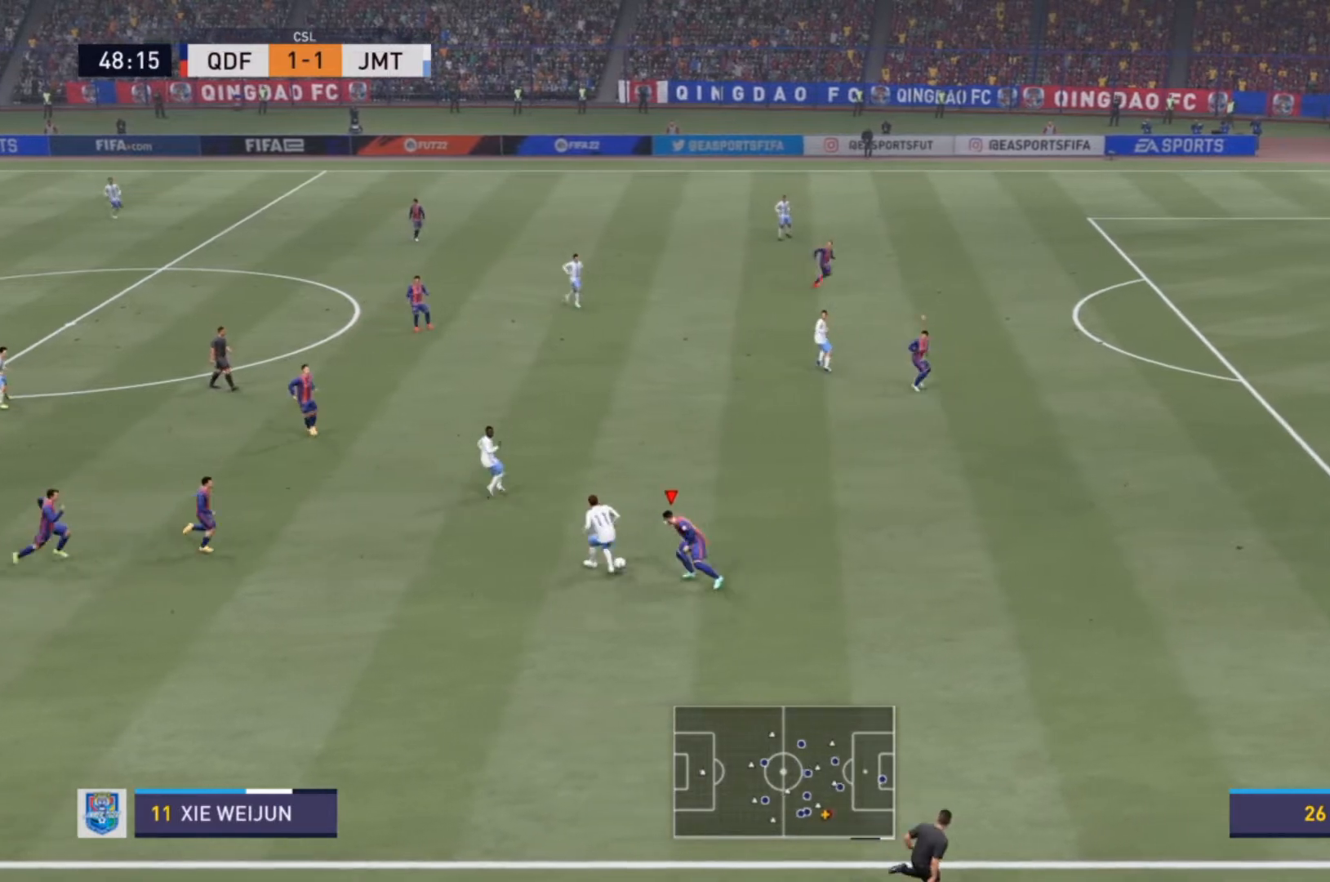
{"buttons": ["L2", "R2"], "left_stick": "up", "right_stick": "center", "events": [[33, "left_stick", "up-left"], [133, "left_stick", "up"]]}
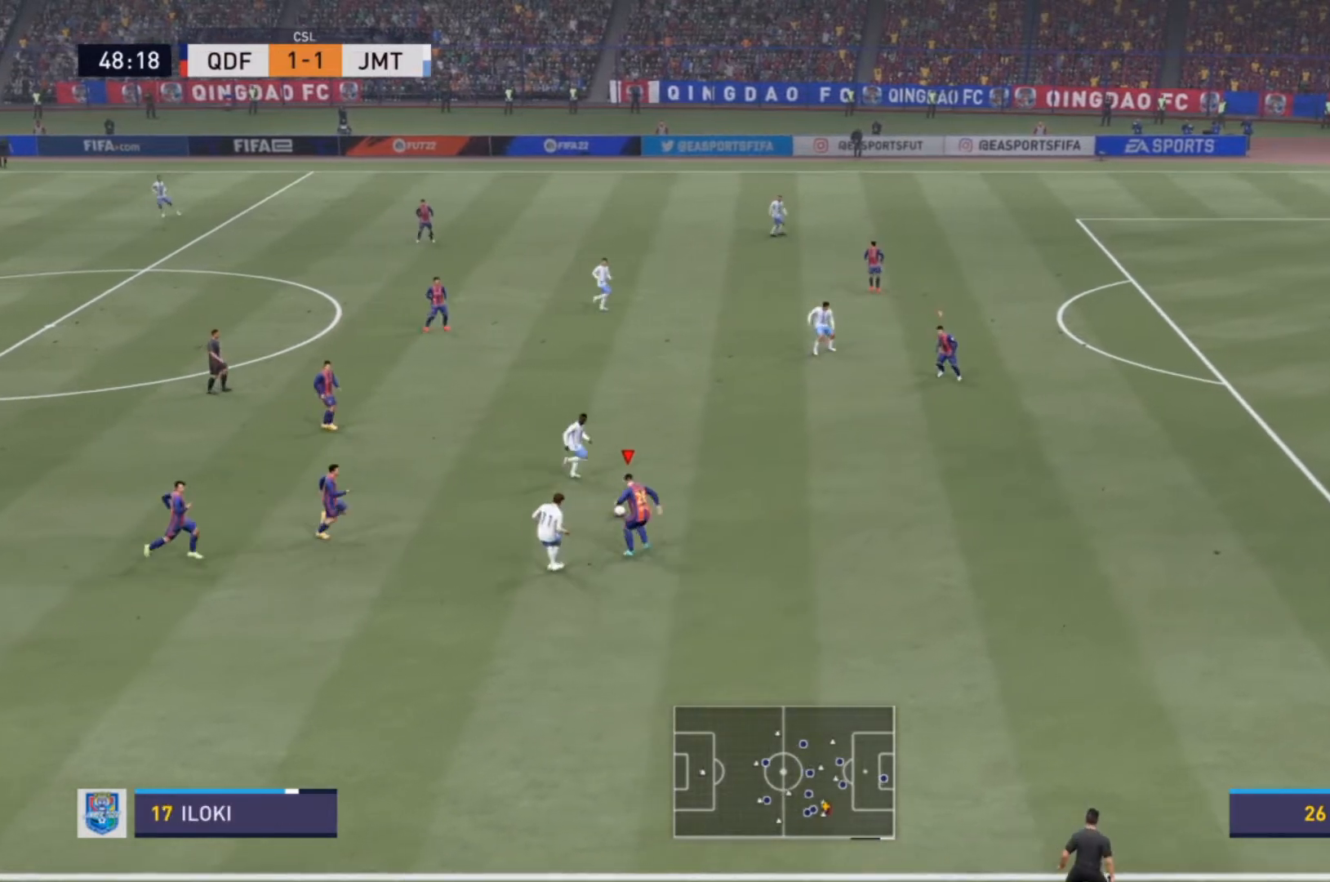
{"buttons": ["R2"], "left_stick": "up-right", "right_stick": "center", "events": [[33, "left_stick", "up-left"], [167, "left_stick", "up"], [200, "L2", "up"], [267, "left_stick", "up-right"]]}
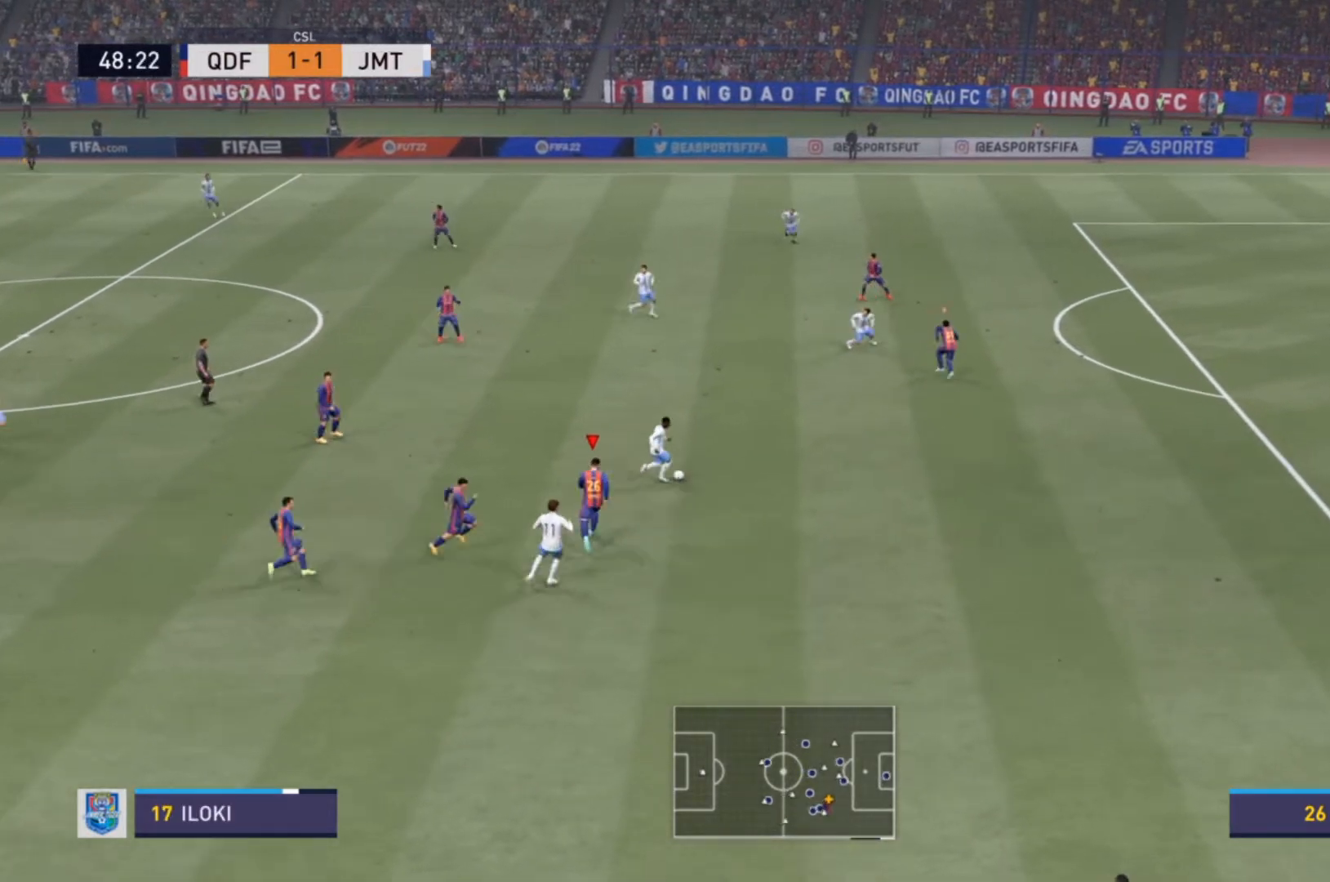
{"buttons": ["R2"], "left_stick": "up-right", "right_stick": "center", "events": []}
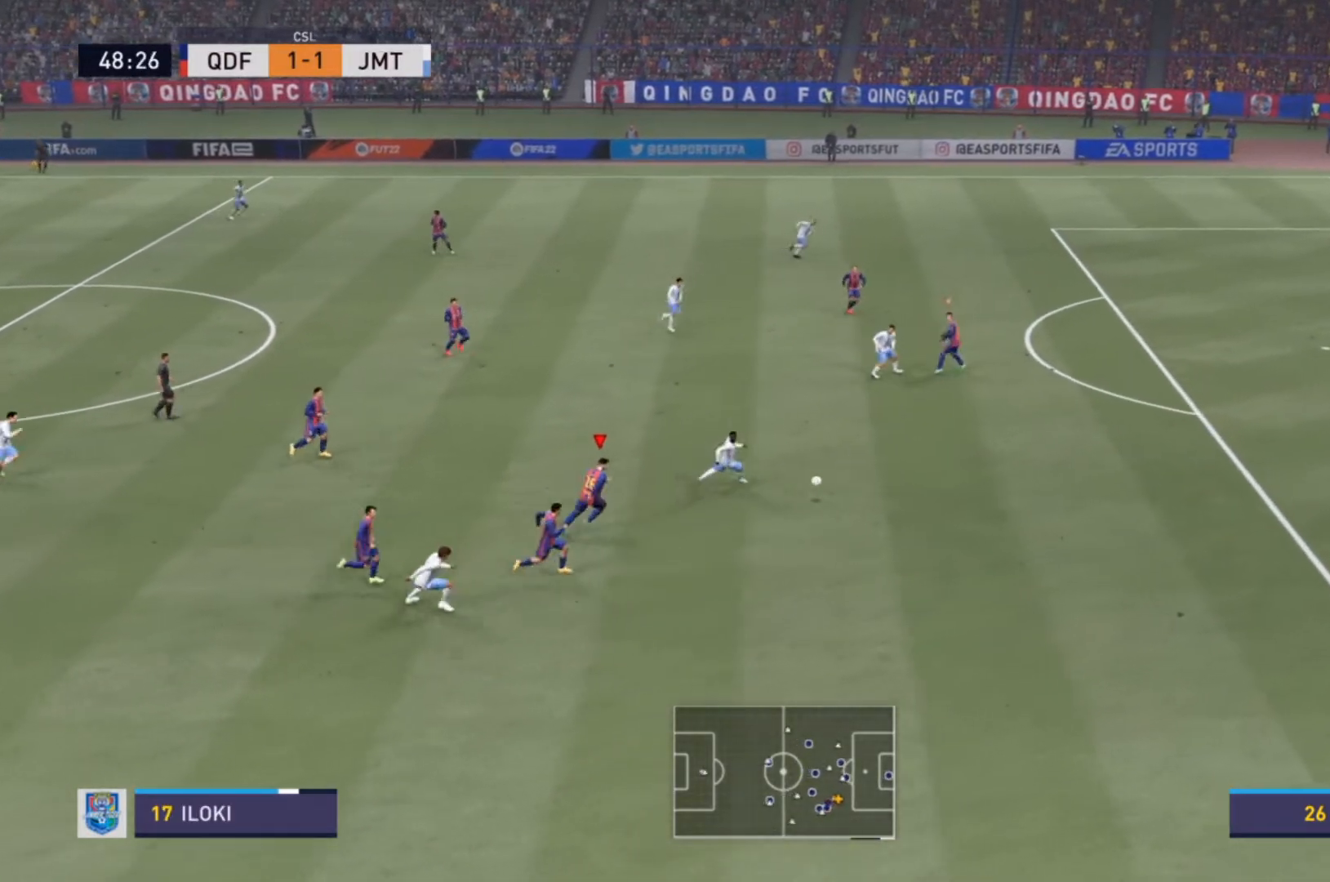
{"buttons": ["R2"], "left_stick": "down-right", "right_stick": "center", "events": [[67, "L1", "down"], [133, "R2", "up"], [133, "left_stick", "down-right"], [200, "R2", "down"], [233, "L1", "up"]]}
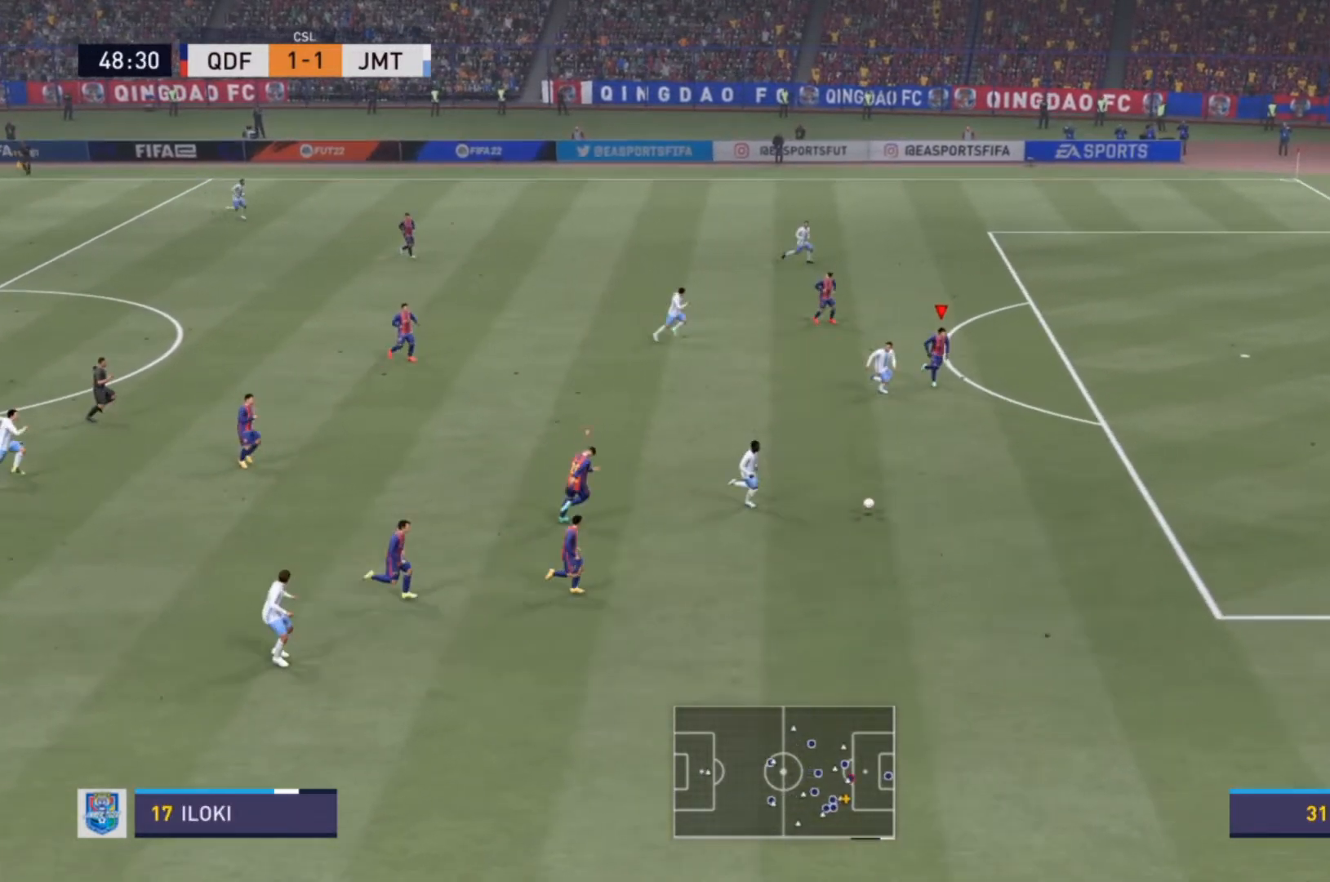
{"buttons": ["R2"], "left_stick": "down-right", "right_stick": "center", "events": []}
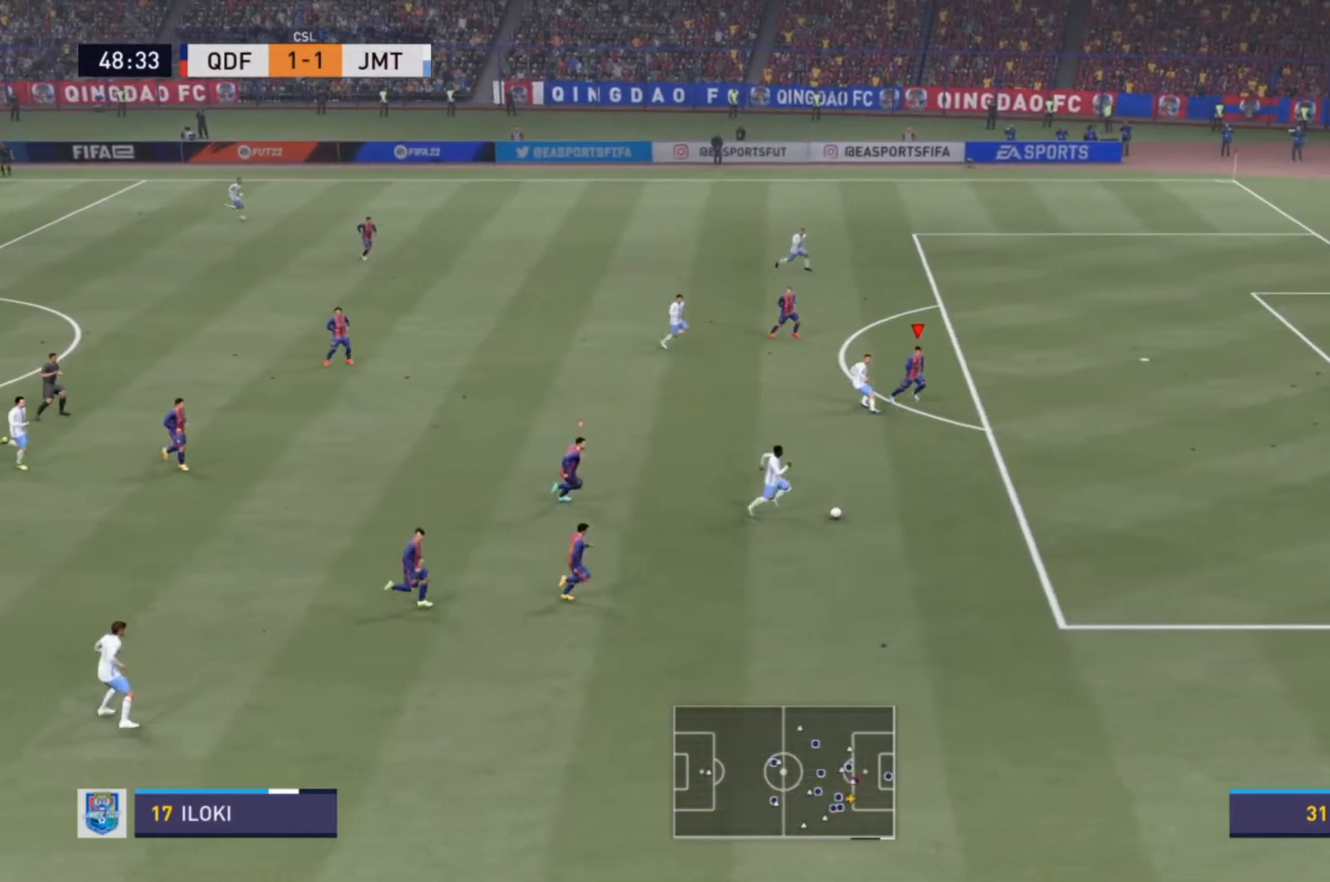
{"buttons": ["R2"], "left_stick": "down-right", "right_stick": "center", "events": []}
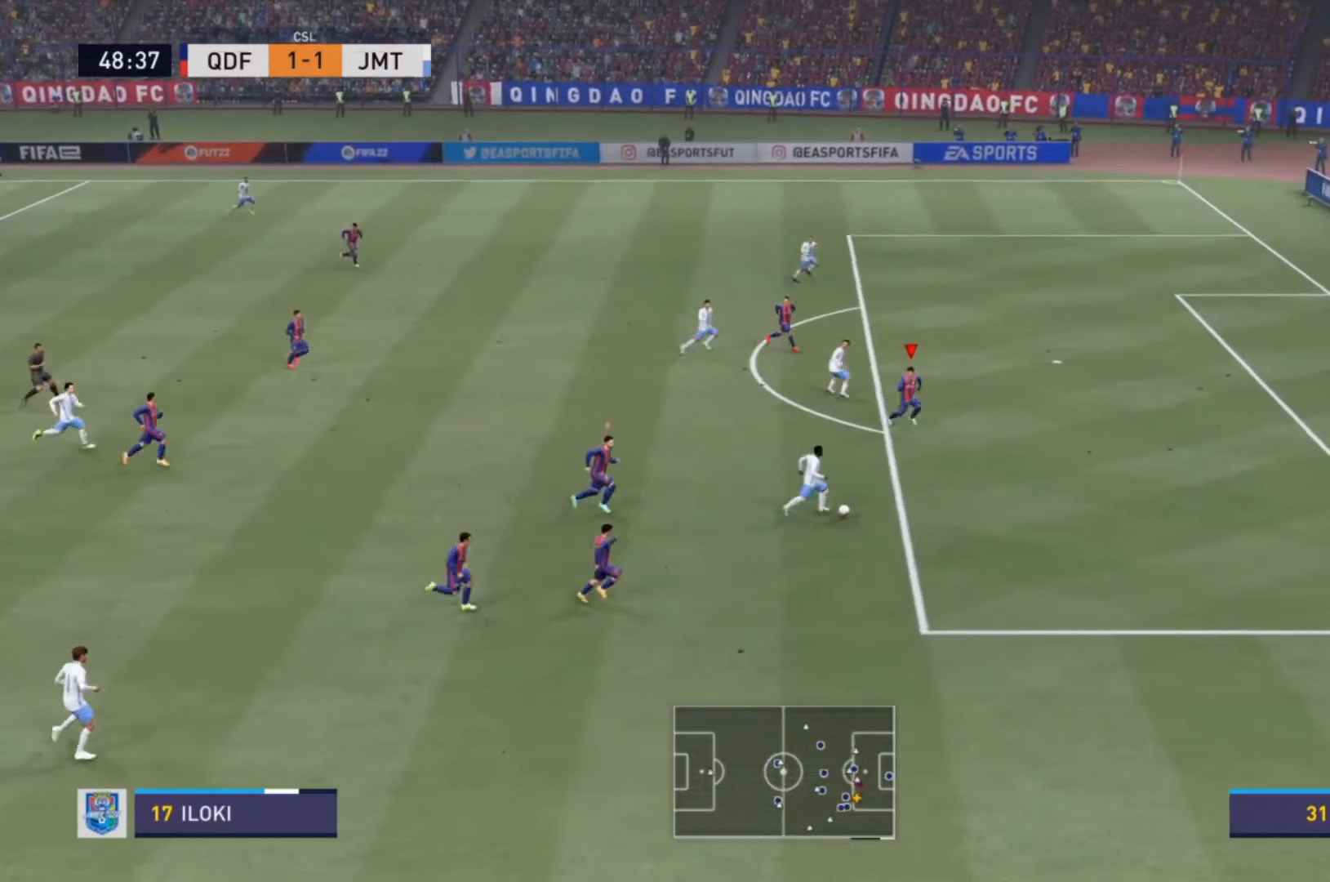
{"buttons": ["L2"], "left_stick": "down", "right_stick": "center", "events": [[267, "left_stick", "down"], [333, "R2", "up"], [433, "L2", "down"]]}
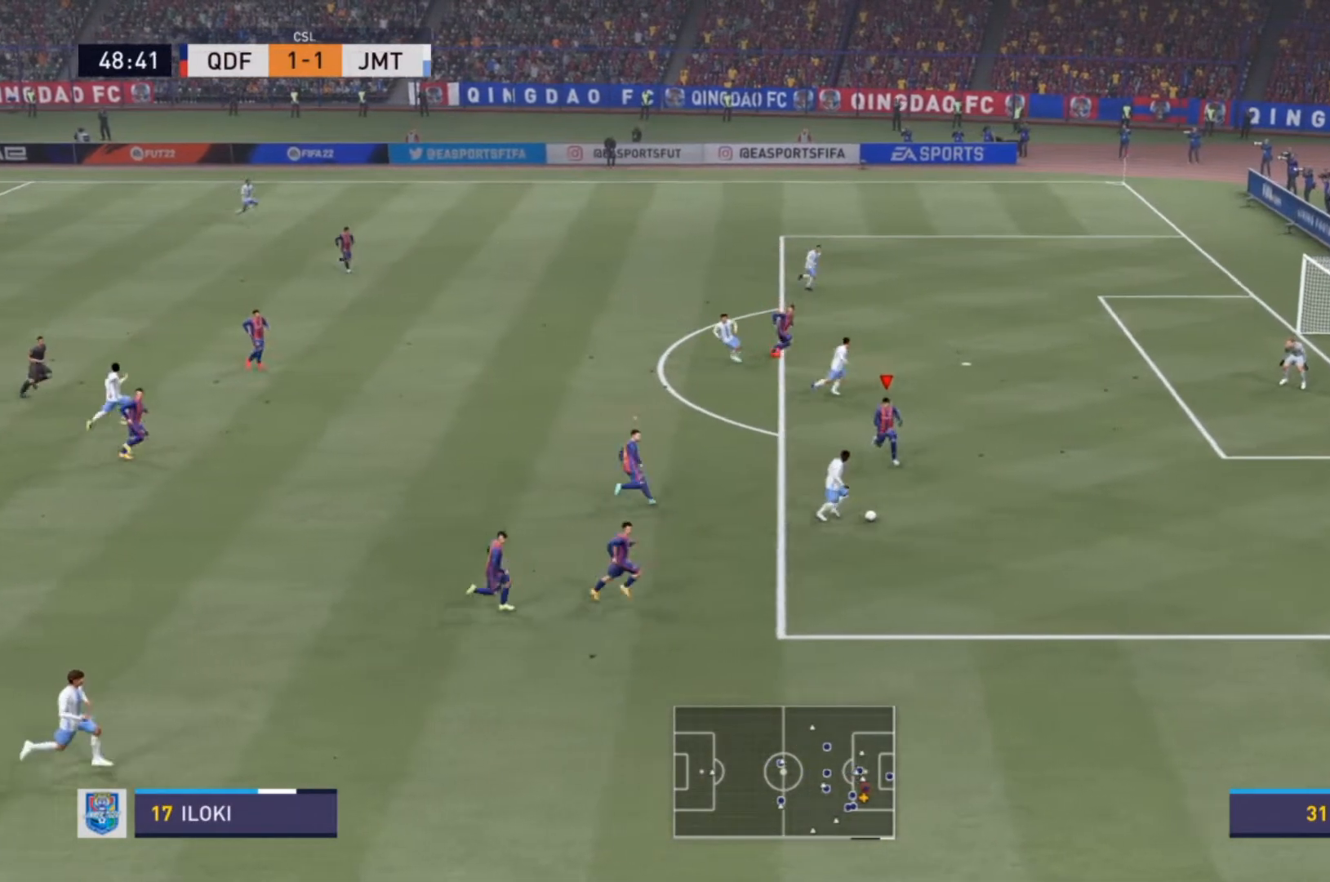
{"buttons": ["R2"], "left_stick": "down-right", "right_stick": "center", "events": [[100, "left_stick", "down-right"], [133, "R2", "down"], [233, "L2", "up"]]}
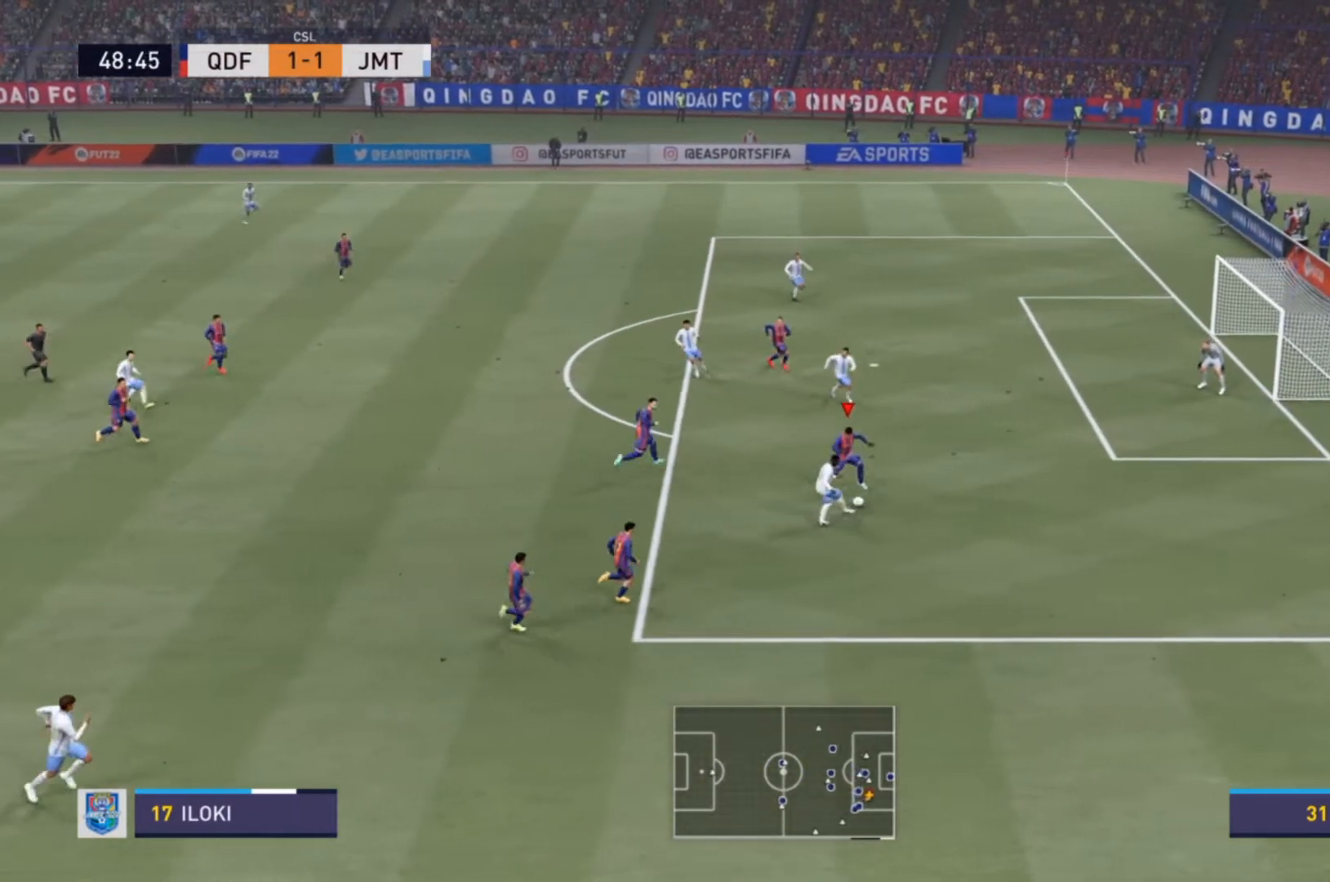
{"buttons": [], "left_stick": "down", "right_stick": "center", "events": [[267, "left_stick", "down"], [300, "L2", "down"], [333, "R2", "up"], [467, "L2", "up"]]}
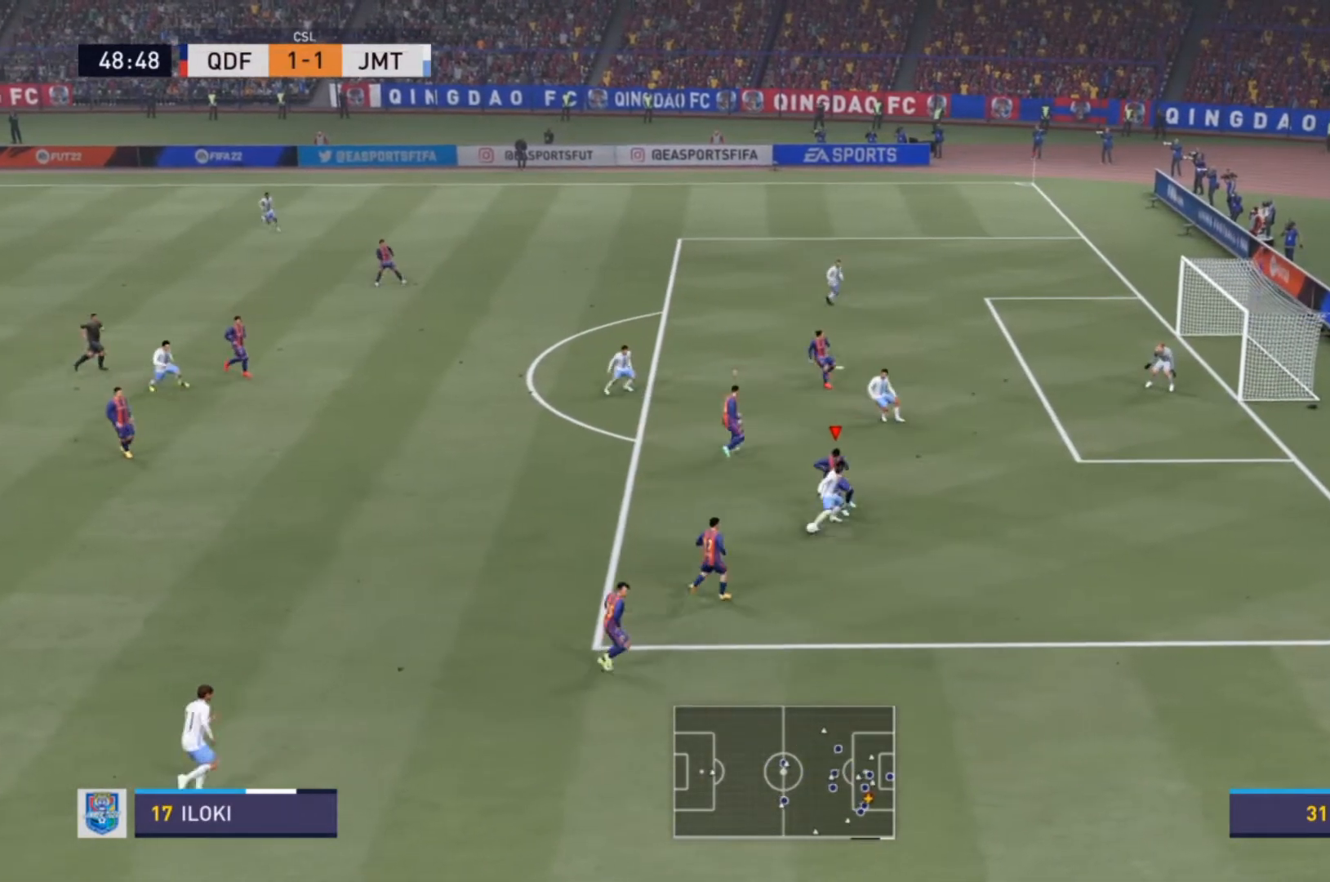
{"buttons": ["R2"], "left_stick": "down-left", "right_stick": "center", "events": [[67, "left_stick", "down-left"], [267, "left_stick", "down"], [333, "R2", "down"], [400, "left_stick", "down-left"]]}
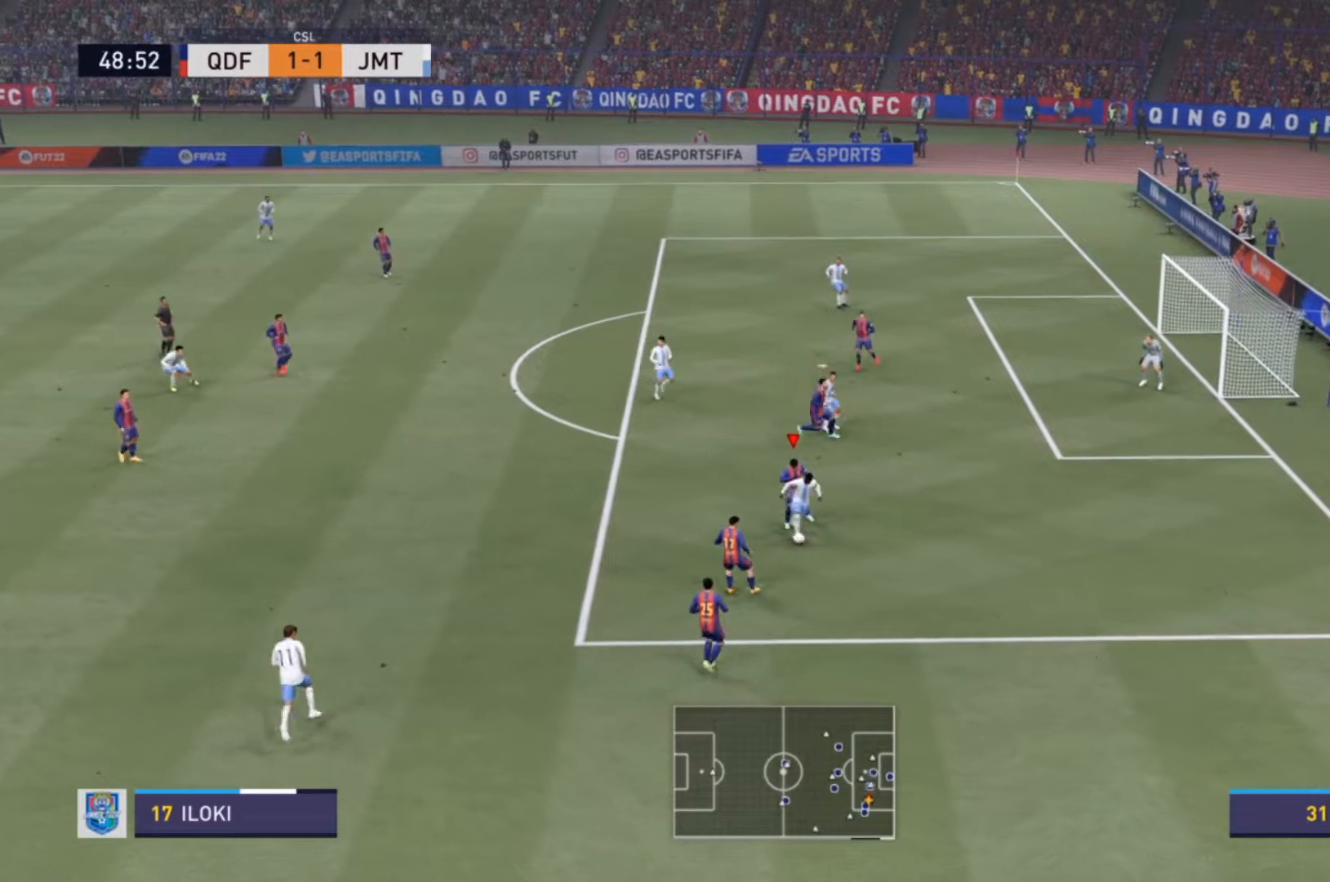
{"buttons": ["L2", "R2"], "left_stick": "down-right", "right_stick": "center", "events": [[67, "left_stick", "down"], [167, "L2", "down"], [500, "left_stick", "down-right"]]}
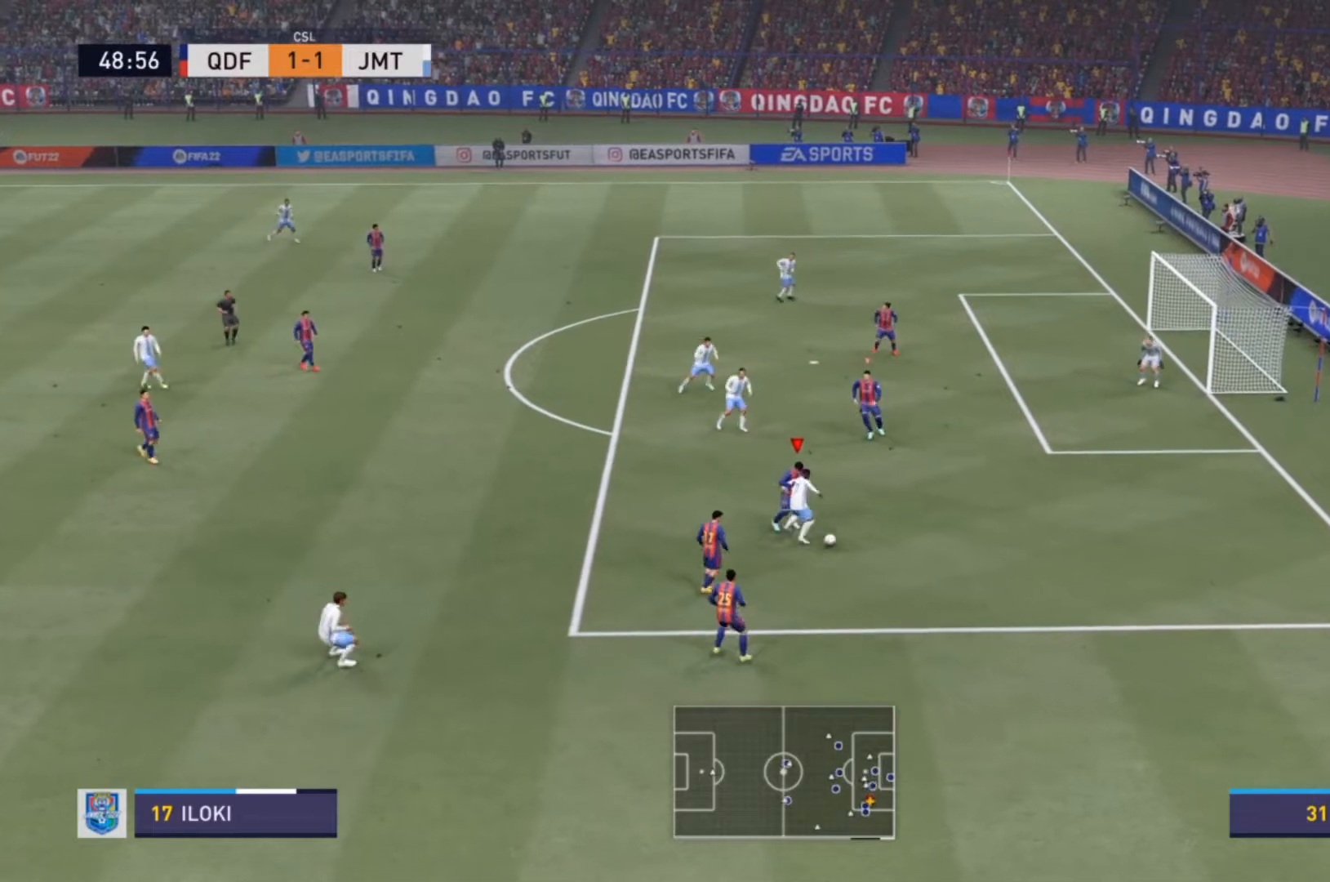
{"buttons": ["L2", "R2"], "left_stick": "right", "right_stick": "center", "events": [[433, "left_stick", "right"]]}
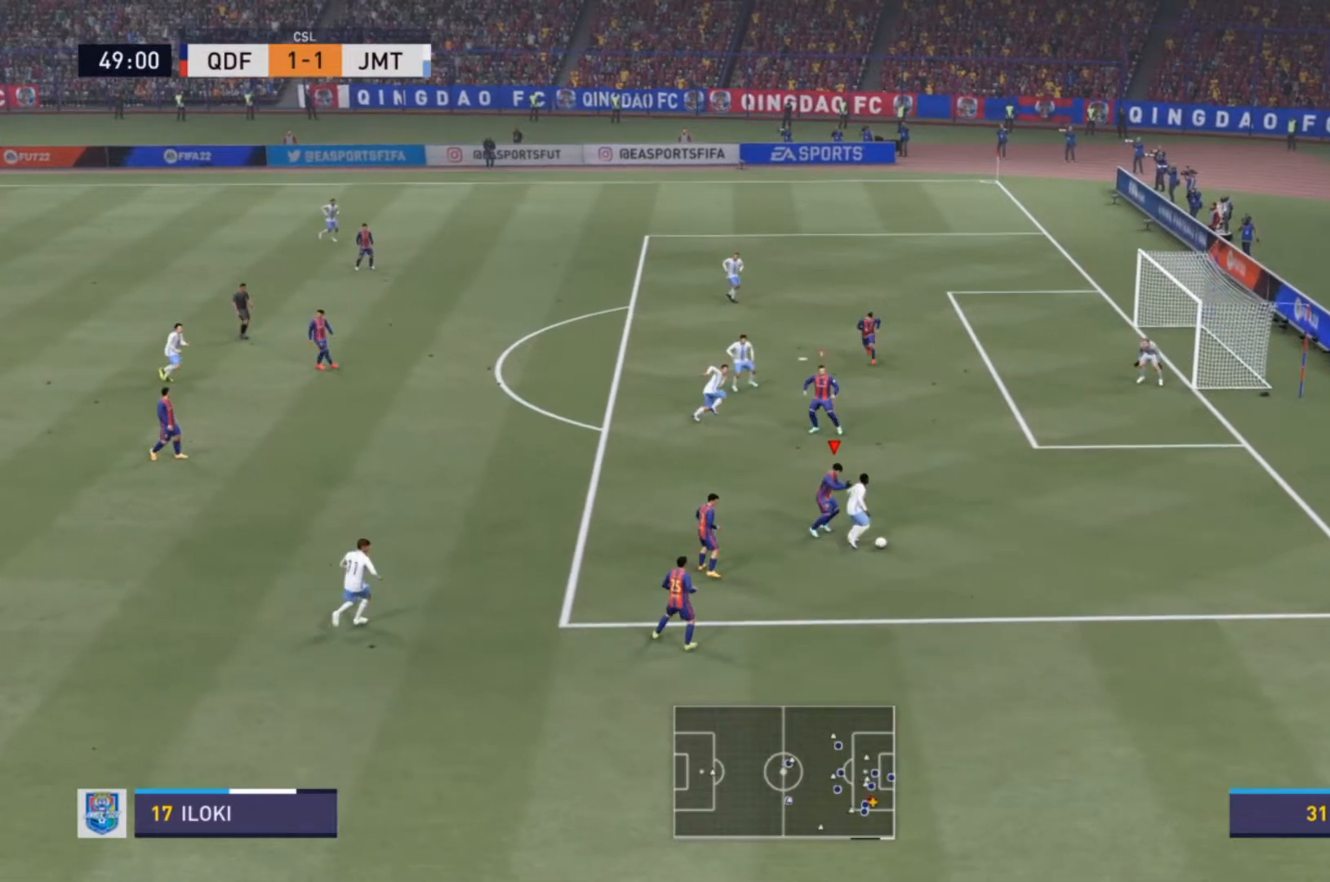
{"buttons": [], "left_stick": "down-right", "right_stick": "center", "events": [[133, "L2", "up"], [333, "left_stick", "down-right"], [500, "R2", "up"]]}
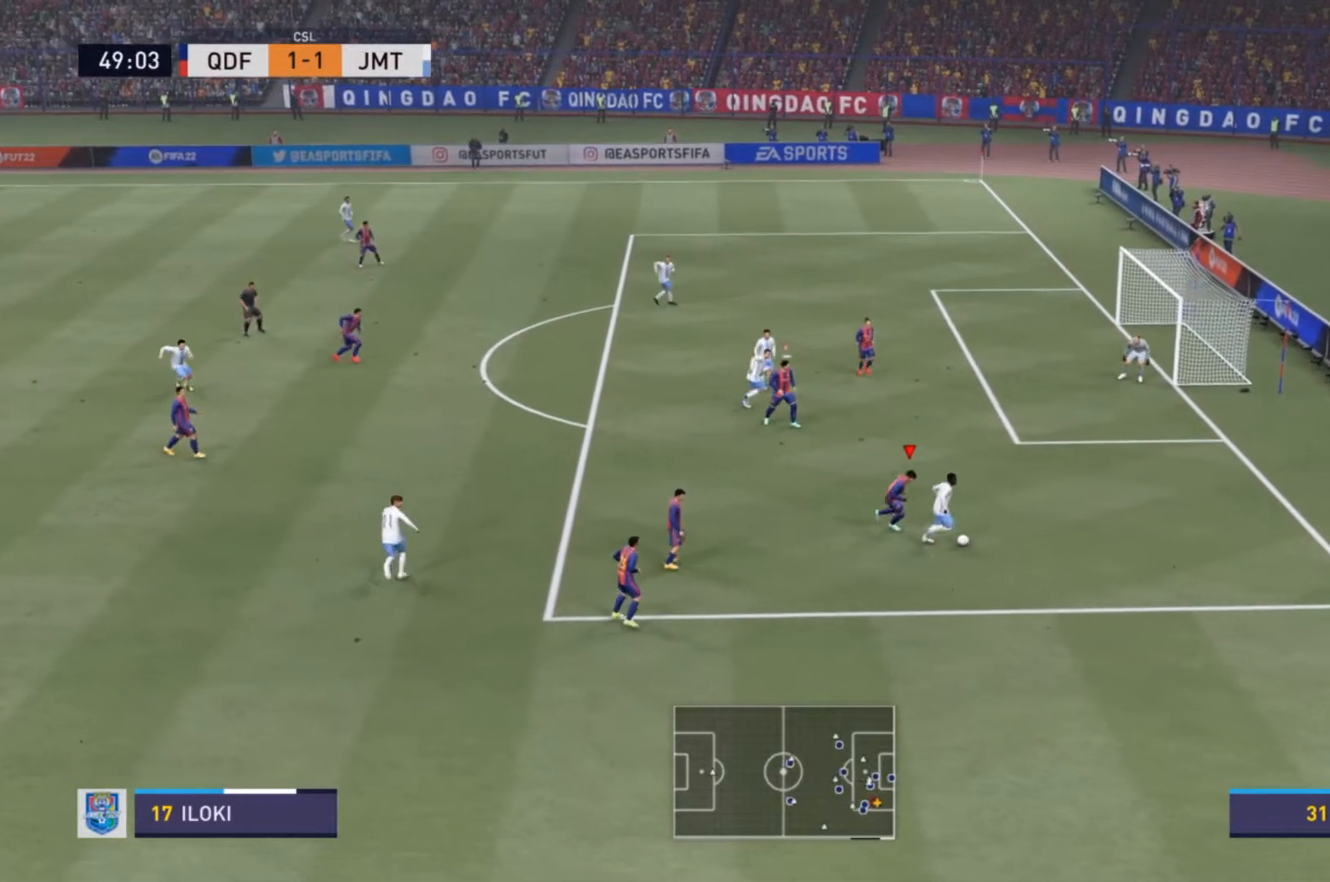
{"buttons": ["R2"], "left_stick": "right", "right_stick": "center", "events": [[67, "L2", "down"], [233, "L2", "up"], [233, "R2", "down"], [267, "left_stick", "right"]]}
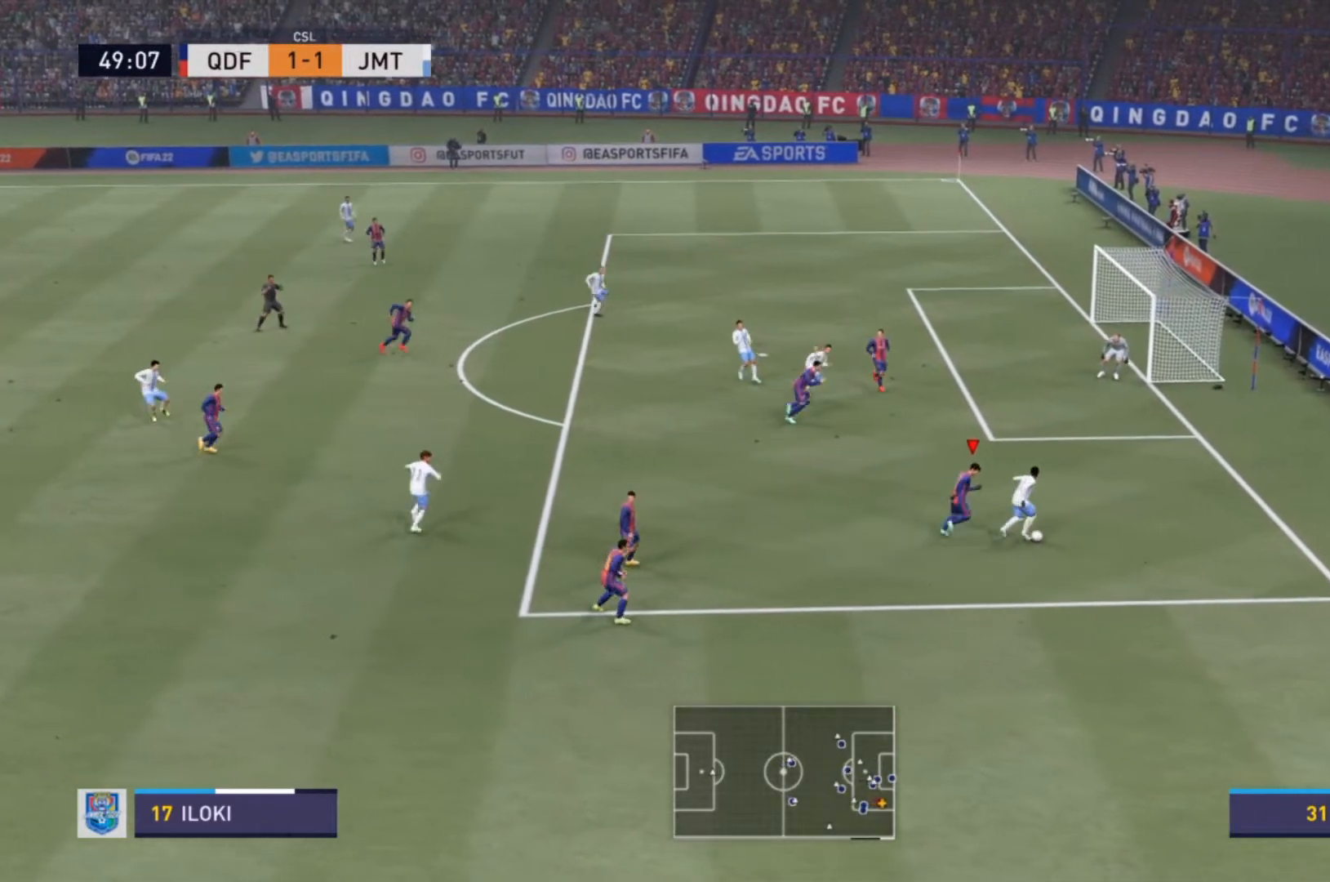
{"buttons": ["L2"], "left_stick": "down", "right_stick": "center", "events": [[367, "R2", "up"], [400, "L2", "down"], [500, "left_stick", "down"]]}
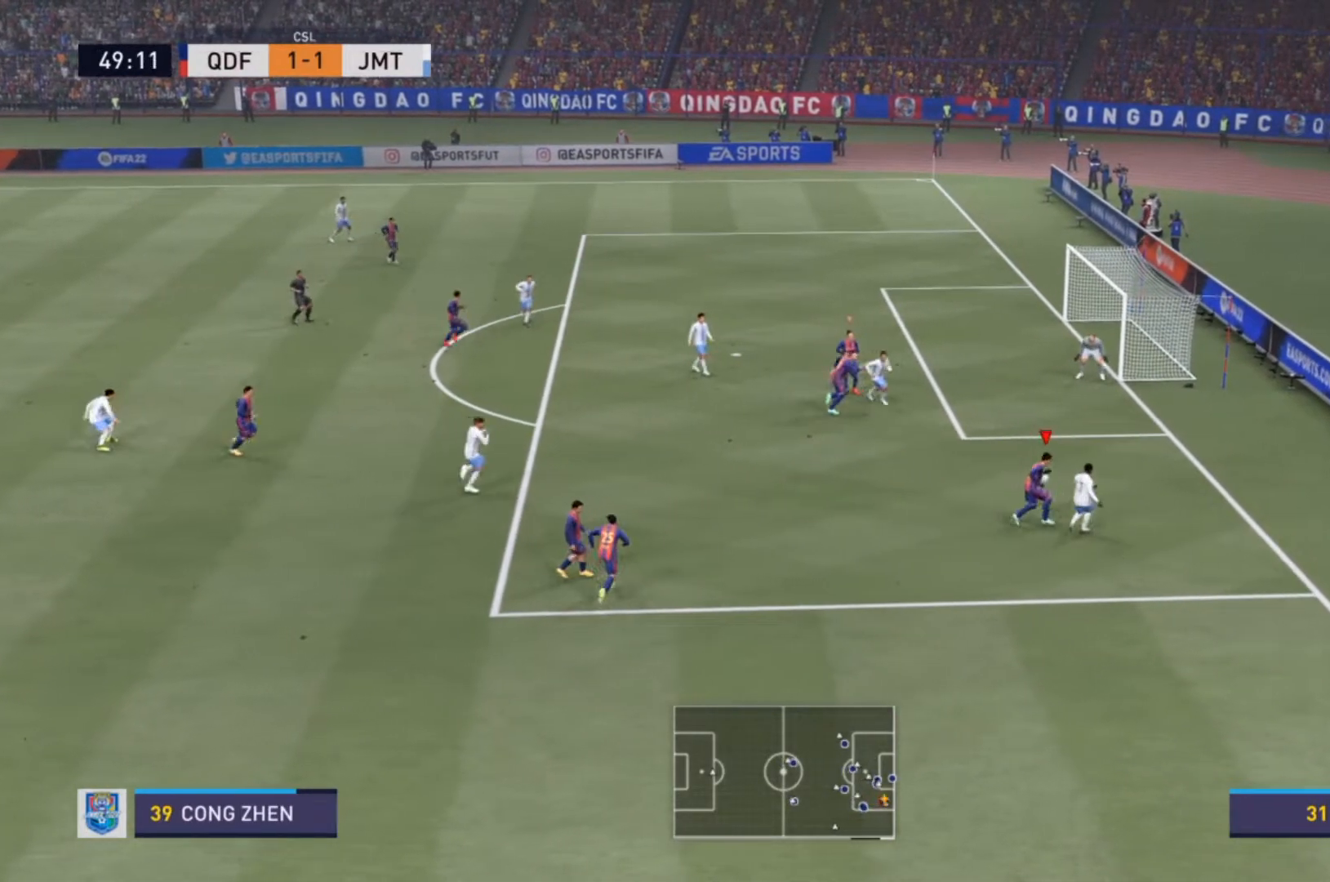
{"buttons": [], "left_stick": "down-left", "right_stick": "center", "events": [[167, "left_stick", "down-left"], [200, "L2", "up"], [300, "CROSS", "down"], [467, "CROSS", "up"]]}
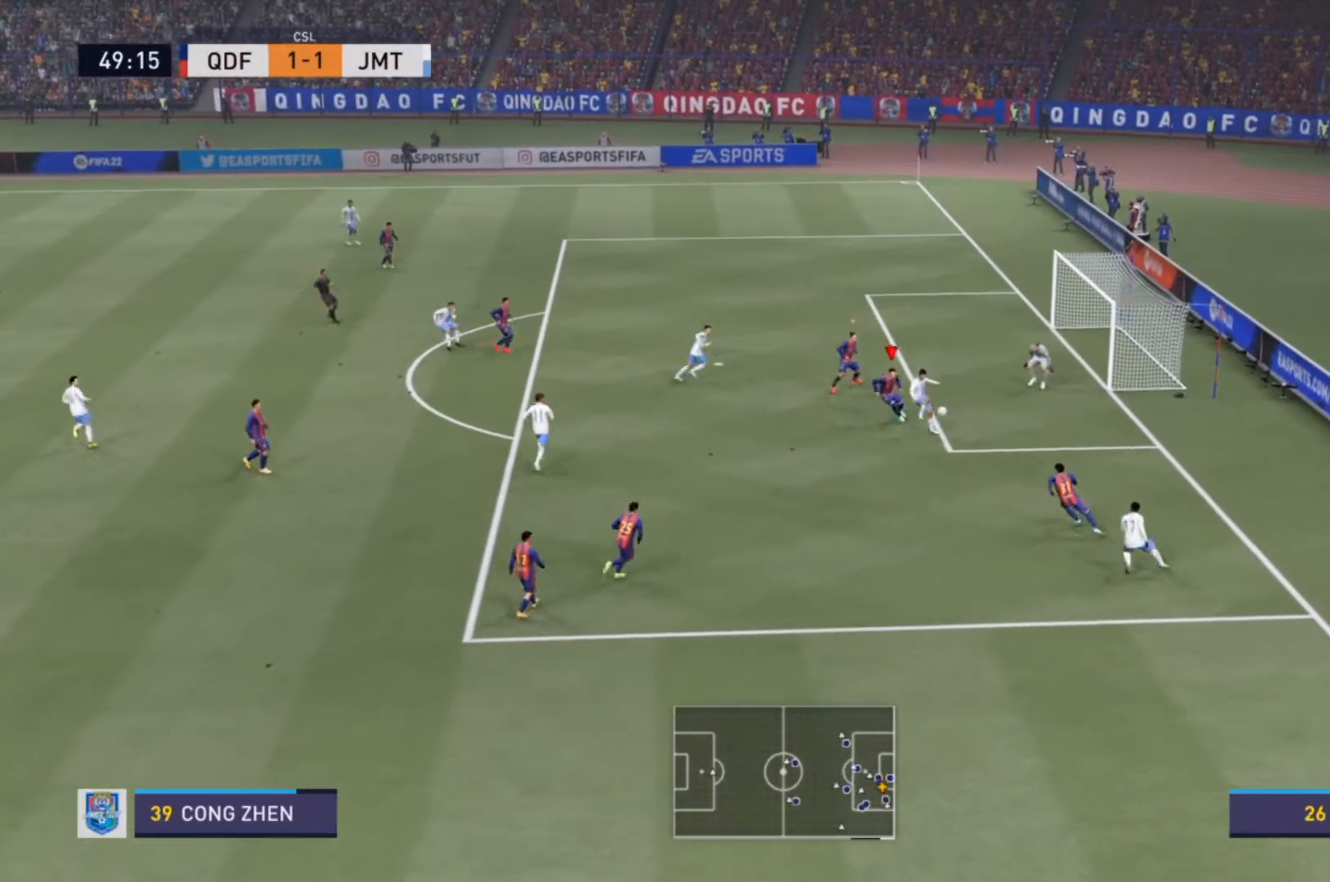
{"buttons": [], "left_stick": "down-left", "right_stick": "center", "events": []}
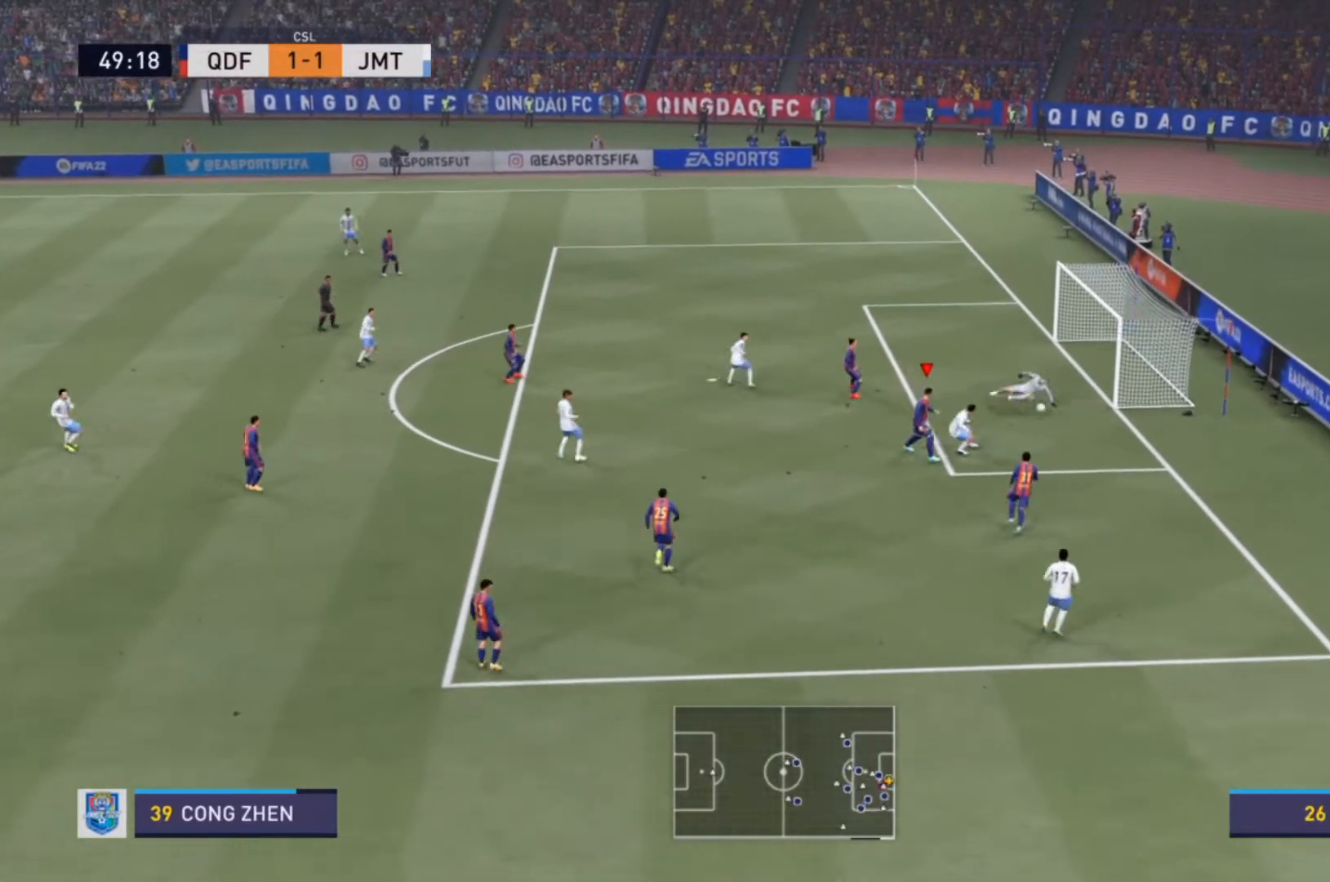
{"buttons": [], "left_stick": "center", "right_stick": "center", "events": [[67, "left_stick", "center"]]}
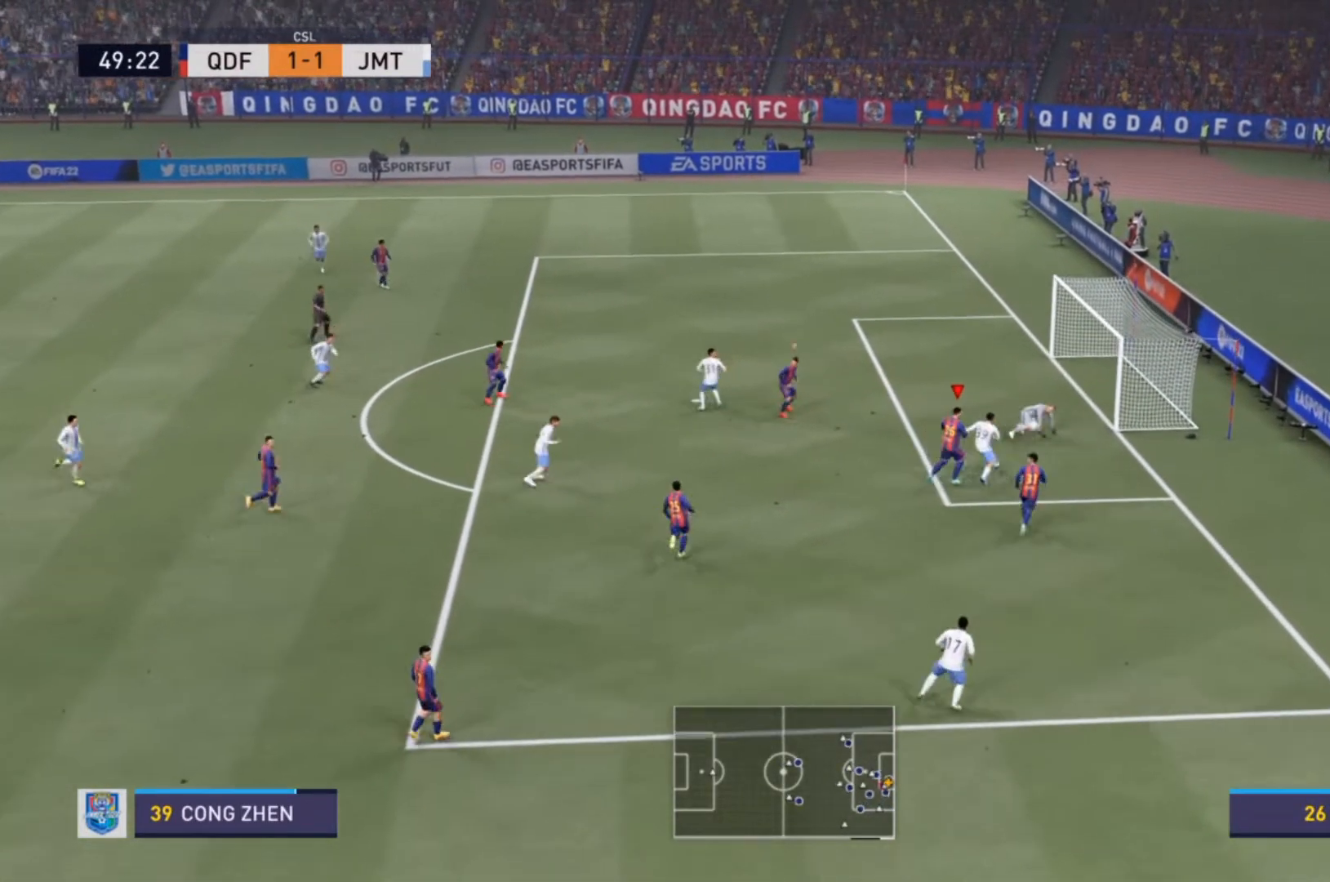
{"buttons": ["R2"], "left_stick": "up-right", "right_stick": "center", "events": [[67, "left_stick", "up-right"], [100, "R2", "down"], [200, "CIRCLE", "down"], [367, "CIRCLE", "up"]]}